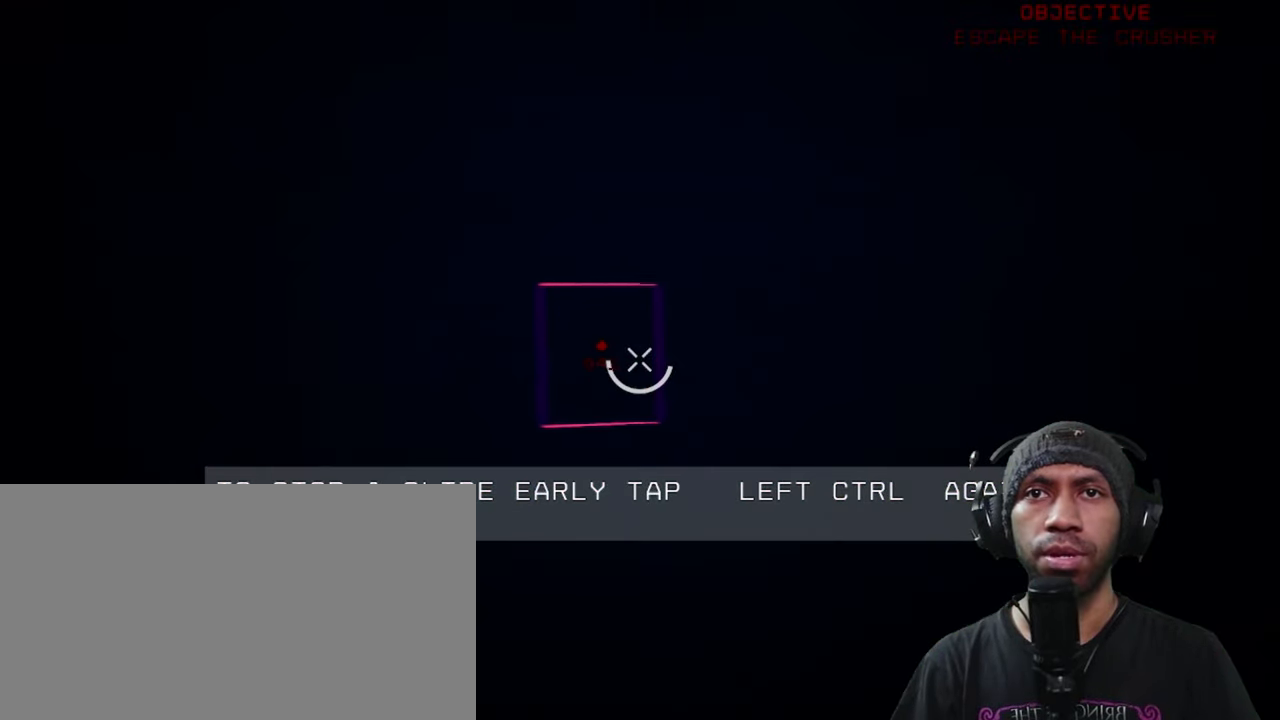
Gameplay with keyboard and mouse; each line is a JSON object with the keys and mouse buttons held at the frame after it. "events" lists presses ("down") and releases ("up") of "1", "2", "3", "4", "5", "a", "alt", "b", "c", "ctrl", "d", "e", "f", "g", "q", "r", "s", "shift", "space", "t", "tab", "v", "w", "x", "z", "mouse_left", "mouse_wheel", "mouse_right", "mouse_mb4" and "mouse_mb5" between this image and that frame as [ms after this image, input, new state], when the widget could be followed in between. "mouse_left", "mouse_wheel", "mouse_right", "mouse_mb4", "mouse_mb5" = the "left", "wheel", "right", "mb4", "mb5" buttons of the "mouse" list. No other keys are recorded. "wheel" means that the mouse wheel is clicked or scrolled. Mouse movement is not recorded.
{"keys": ["ctrl", "w"], "mouse": [], "events": [[116, "w", "up"], [216, "w", "down"]]}
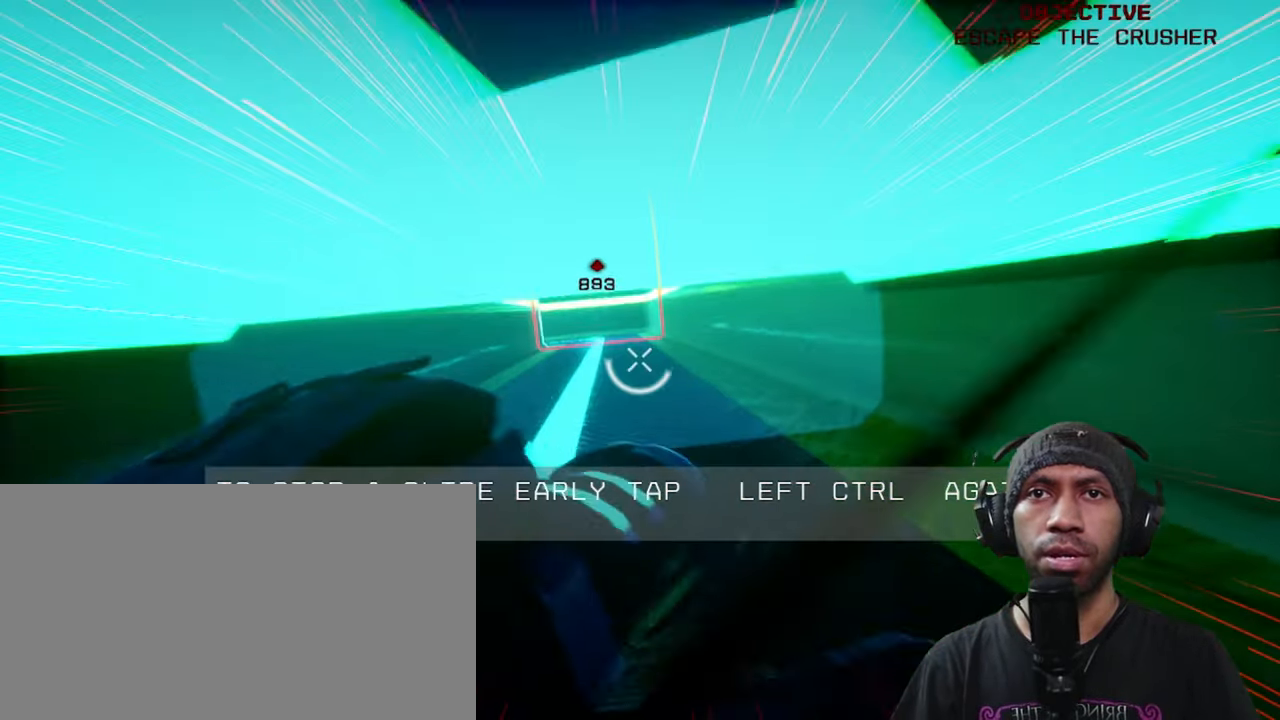
{"keys": ["w"], "mouse": [], "events": [[350, "ctrl", "up"]]}
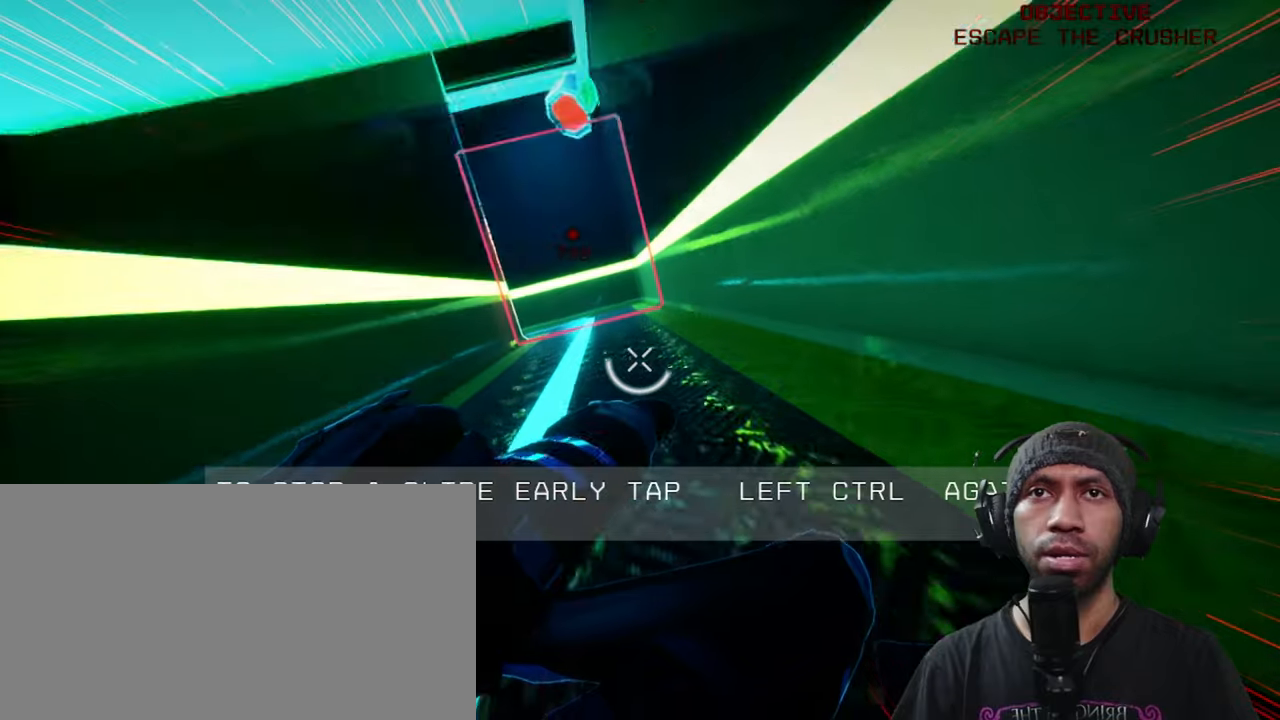
{"keys": ["w"], "mouse": [], "events": []}
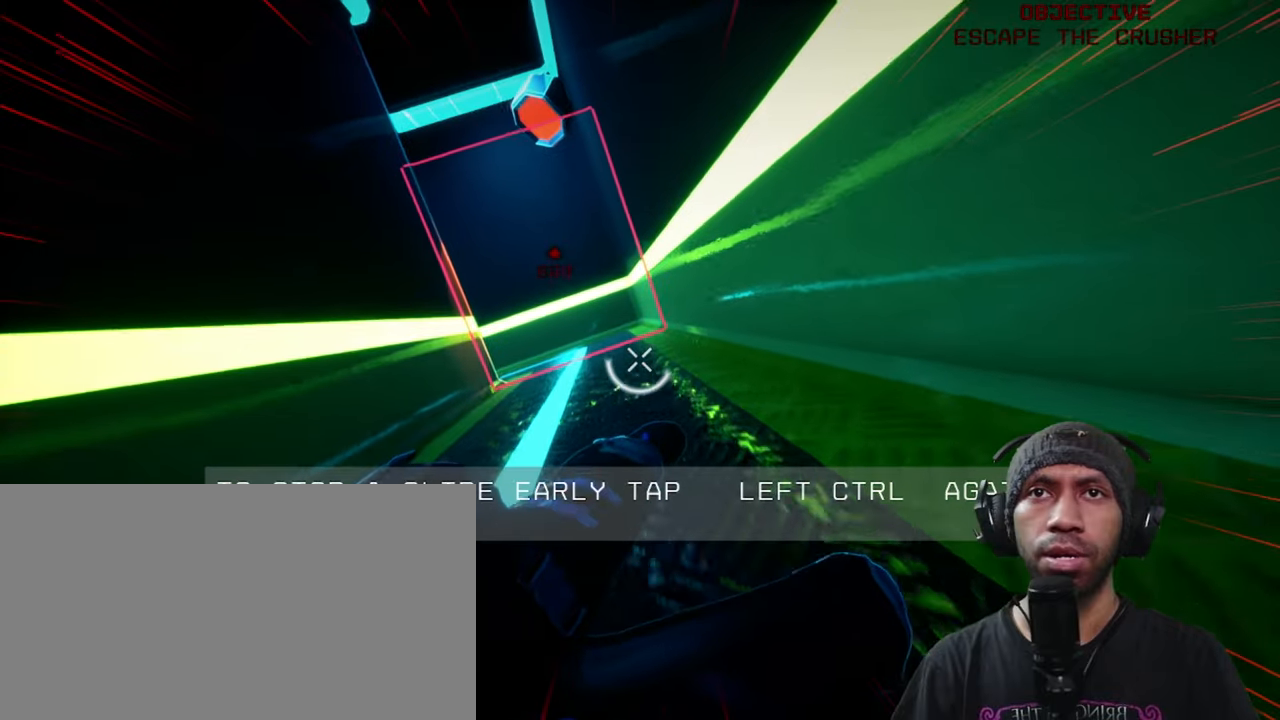
{"keys": ["w"], "mouse": [], "events": []}
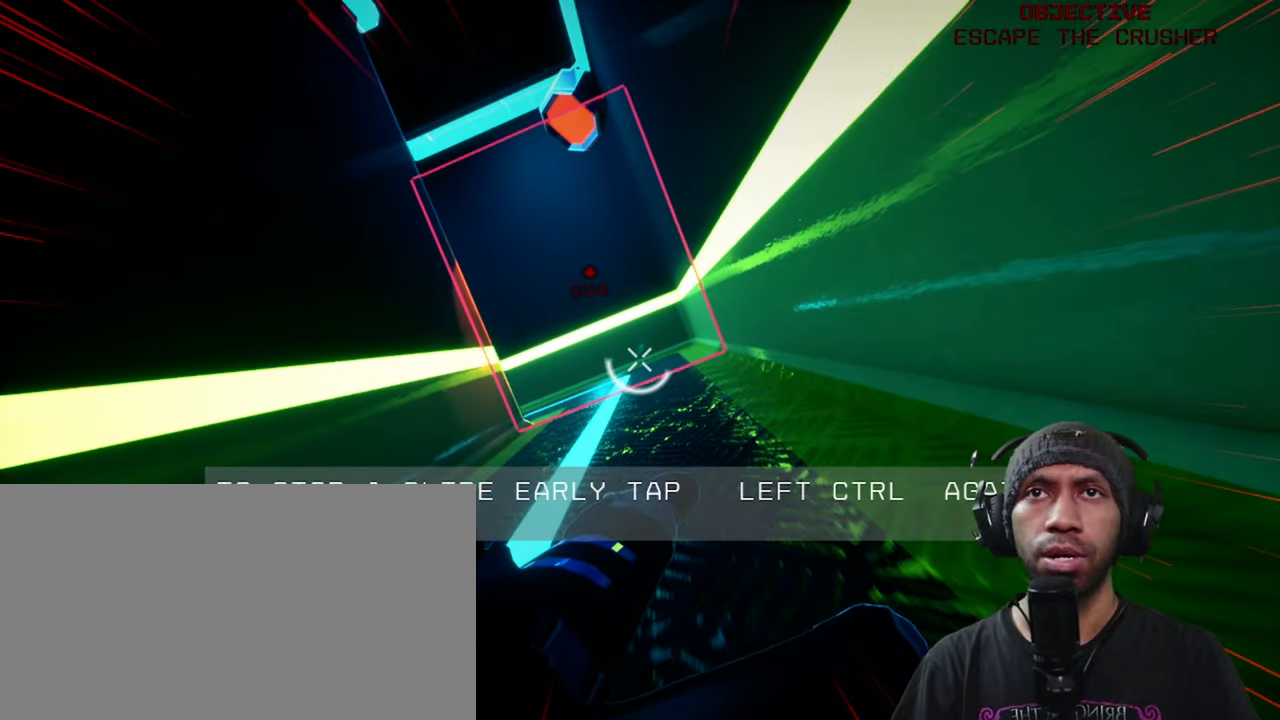
{"keys": ["w"], "mouse": [], "events": []}
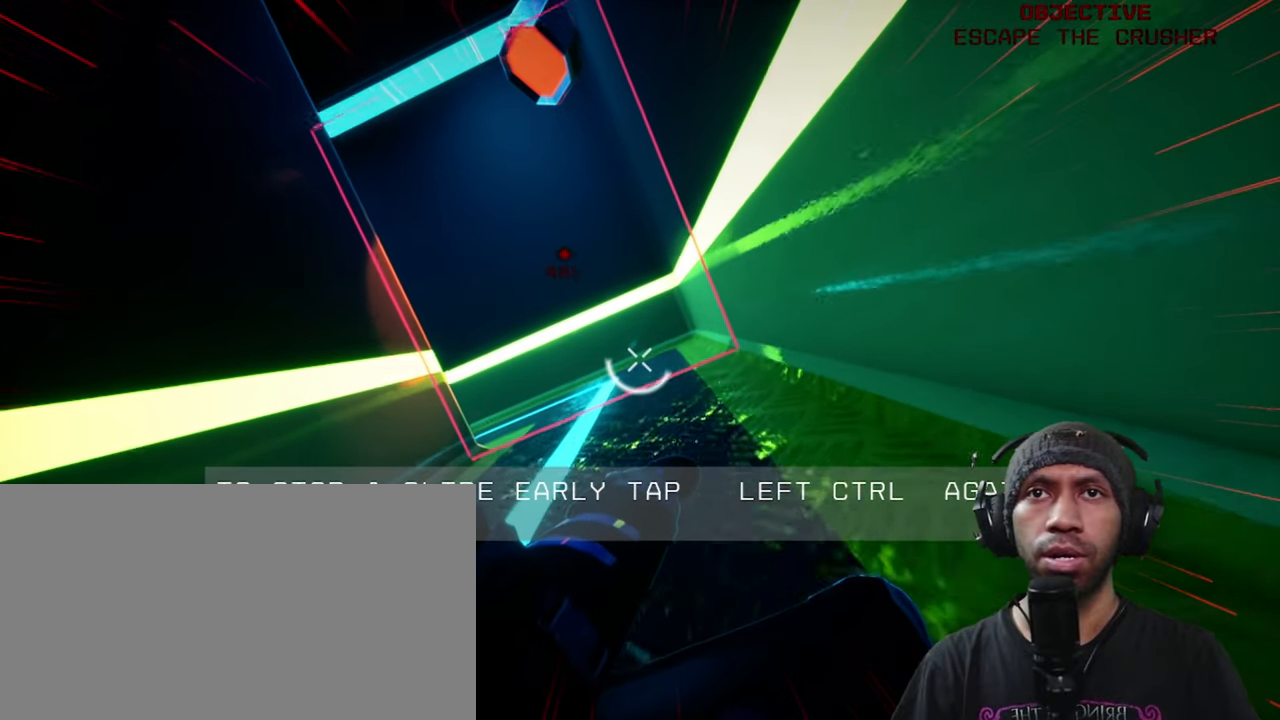
{"keys": ["w"], "mouse": [], "events": []}
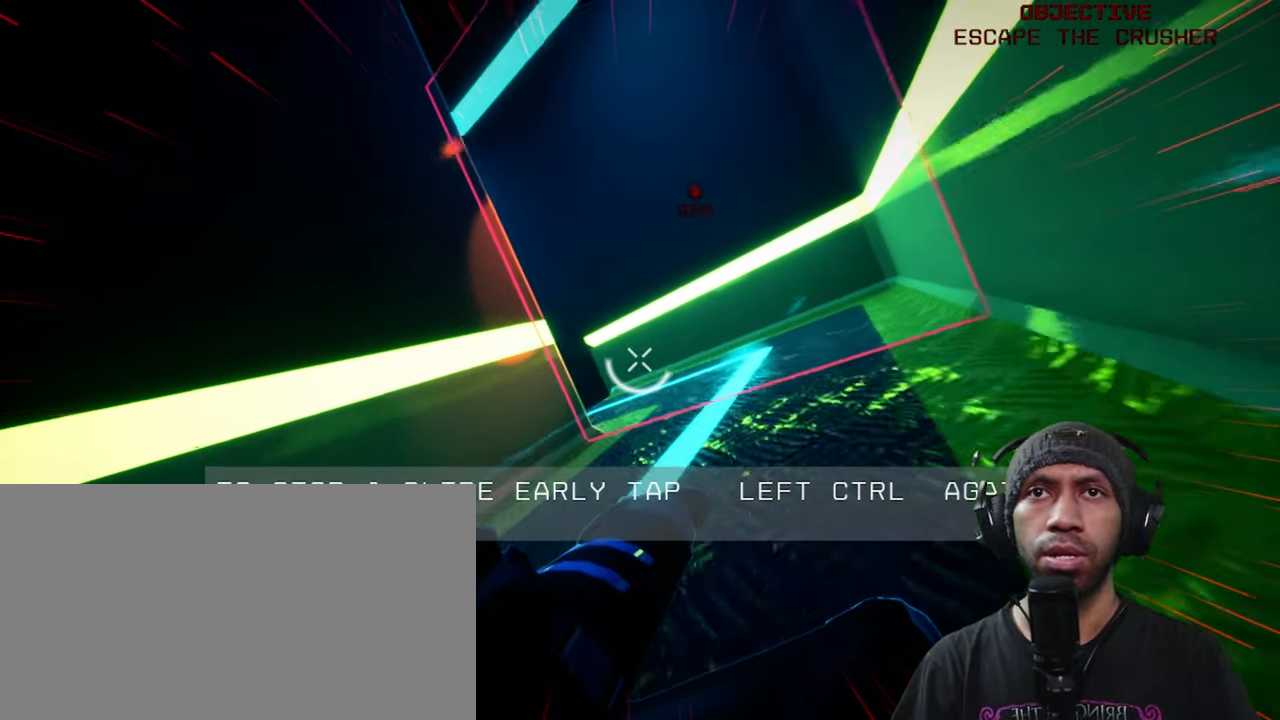
{"keys": ["w"], "mouse": [], "events": []}
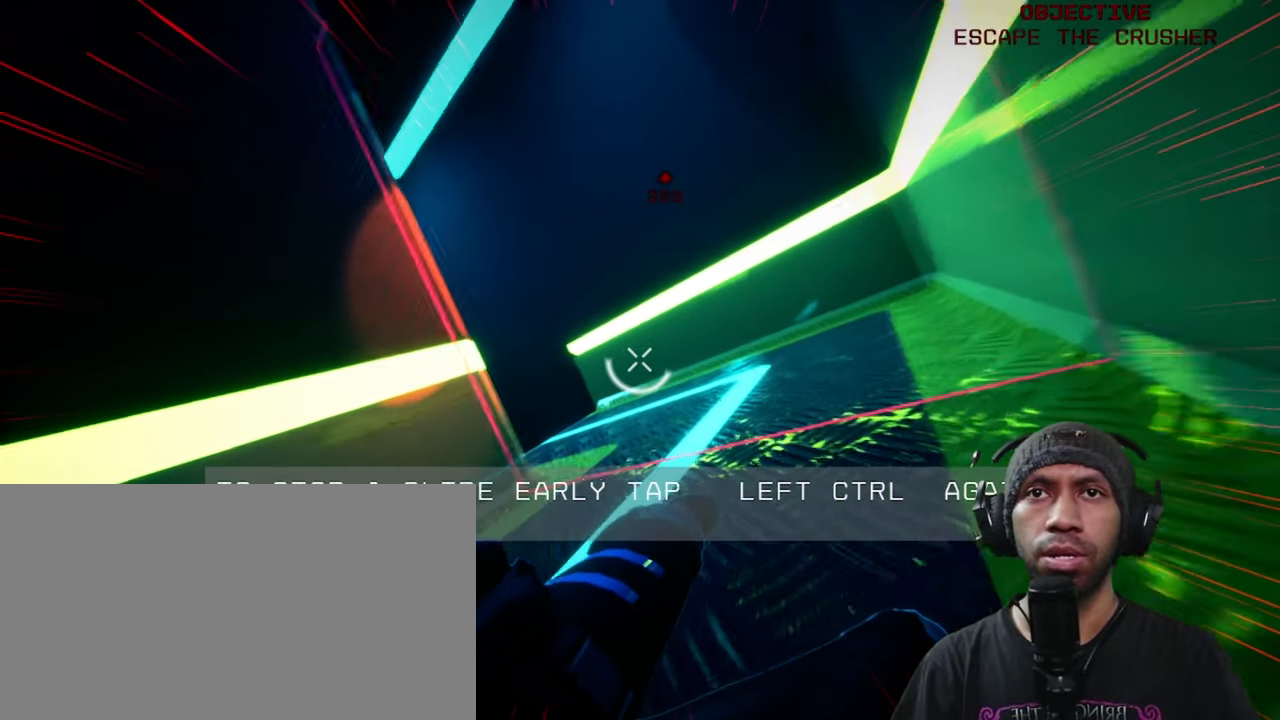
{"keys": ["w"], "mouse": [], "events": []}